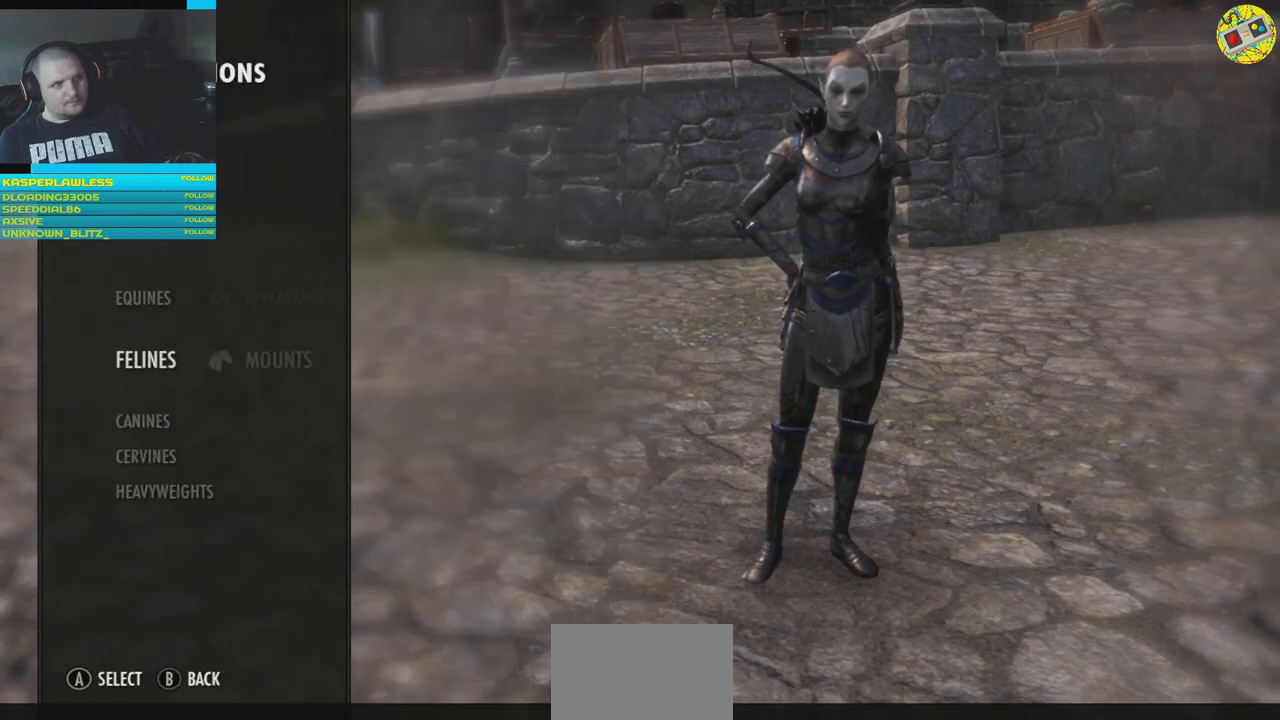
Gameplay with a controller (Xbox layout); each line is a JSON object with the inputs held at the frame after it. "events" lists button and stick changes between this image and that frame as [ms after this image, input, new state], when the widget could be followed in between. Not read: HOME L3.
{"buttons": [], "left_stick": "center", "right_stick": "center", "events": [[117, "B", "down"], [167, "B", "up"], [350, "B", "down"], [434, "B", "up"]]}
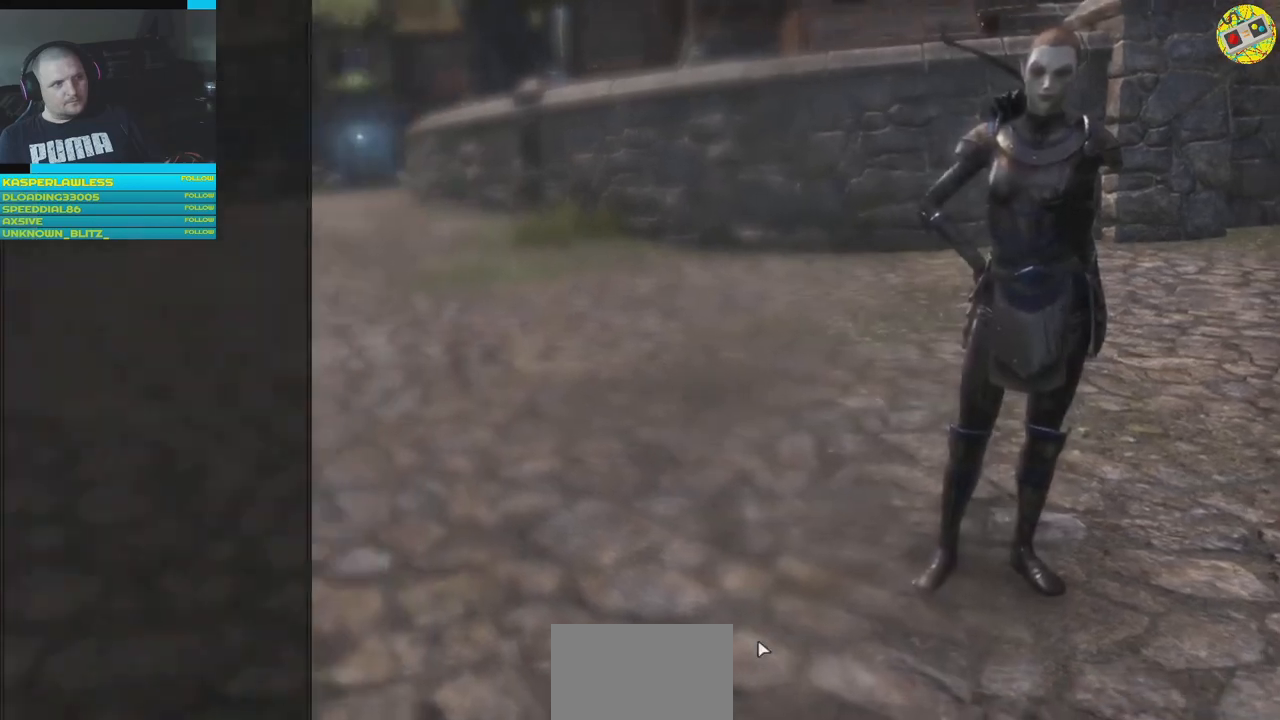
{"buttons": [], "left_stick": "center", "right_stick": "right", "events": [[351, "right_stick", "right"]]}
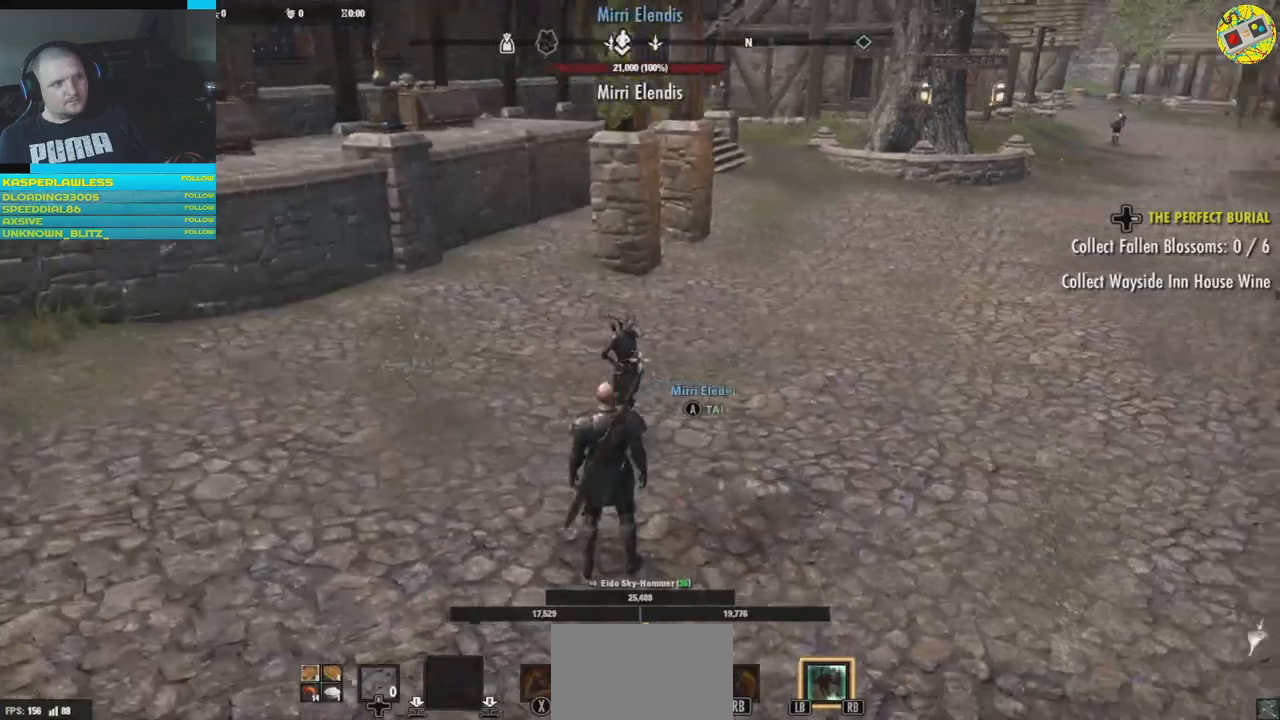
{"buttons": ["SELECT"], "left_stick": "center", "right_stick": "center", "events": [[200, "right_stick", "center"], [250, "SELECT", "down"]]}
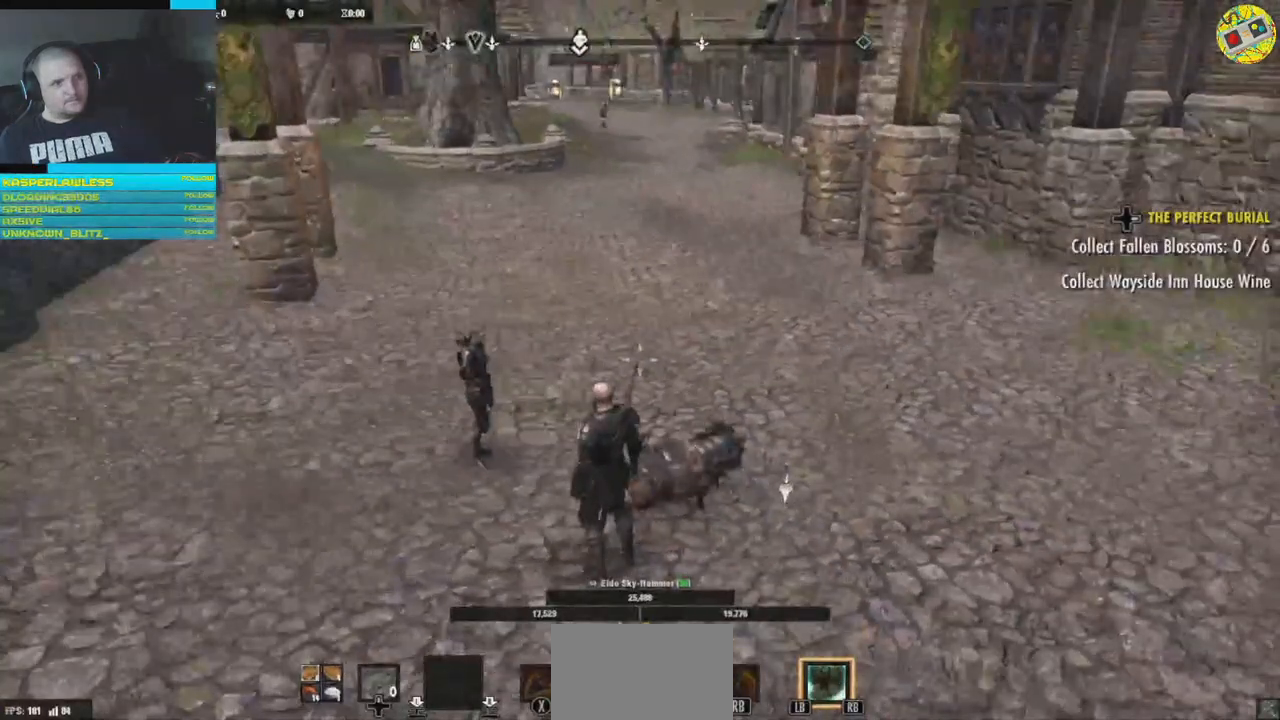
{"buttons": ["SELECT"], "left_stick": "center", "right_stick": "center", "events": []}
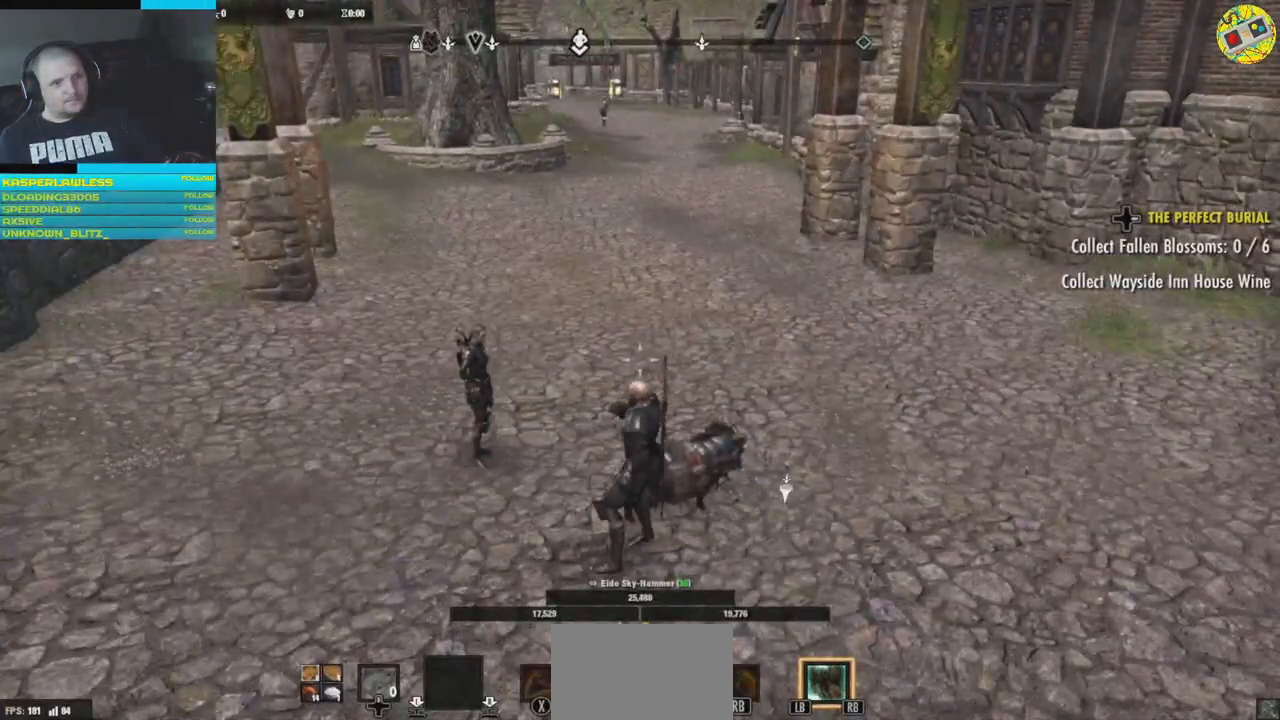
{"buttons": [], "left_stick": "center", "right_stick": "center", "events": [[217, "SELECT", "up"]]}
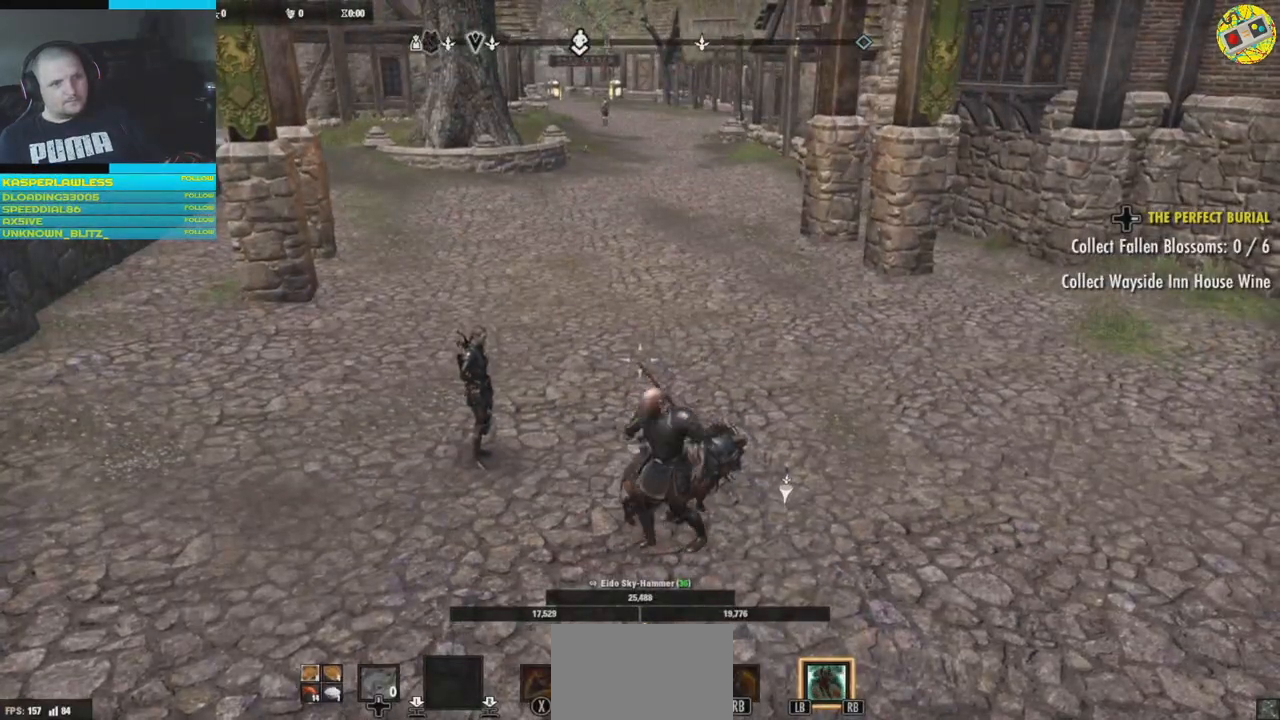
{"buttons": [], "left_stick": "center", "right_stick": "center", "events": []}
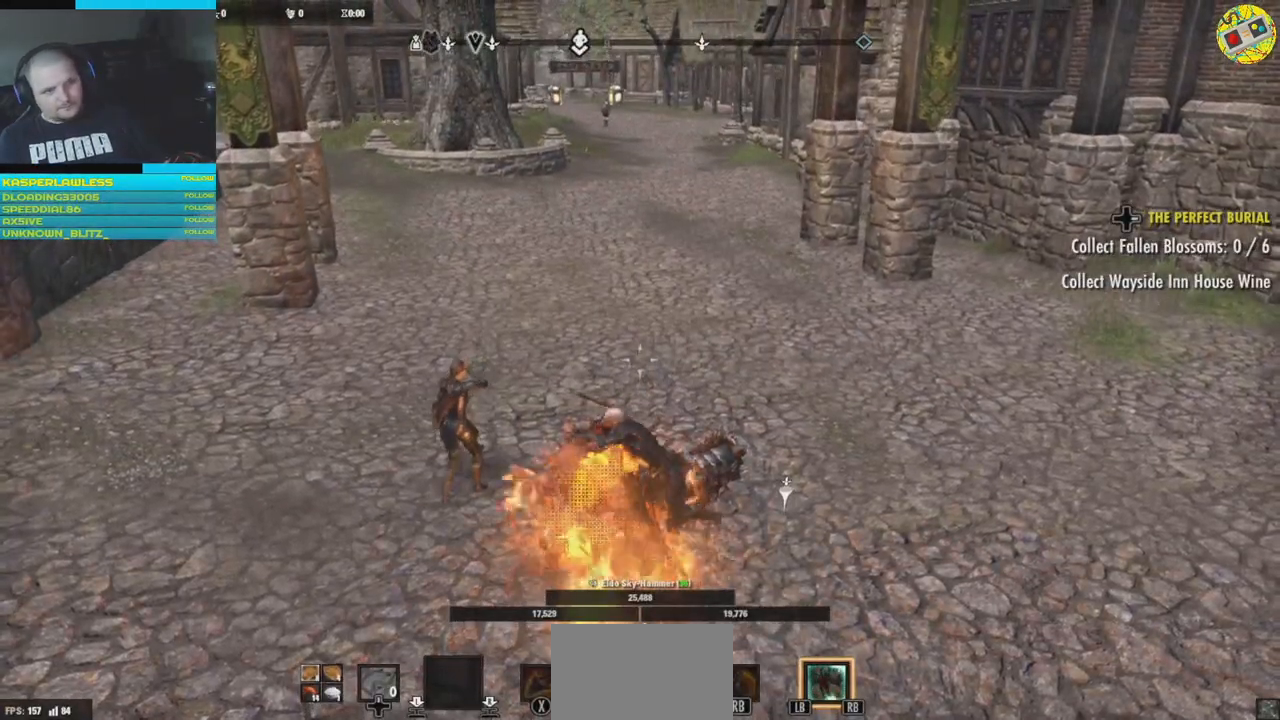
{"buttons": [], "left_stick": "center", "right_stick": "center", "events": []}
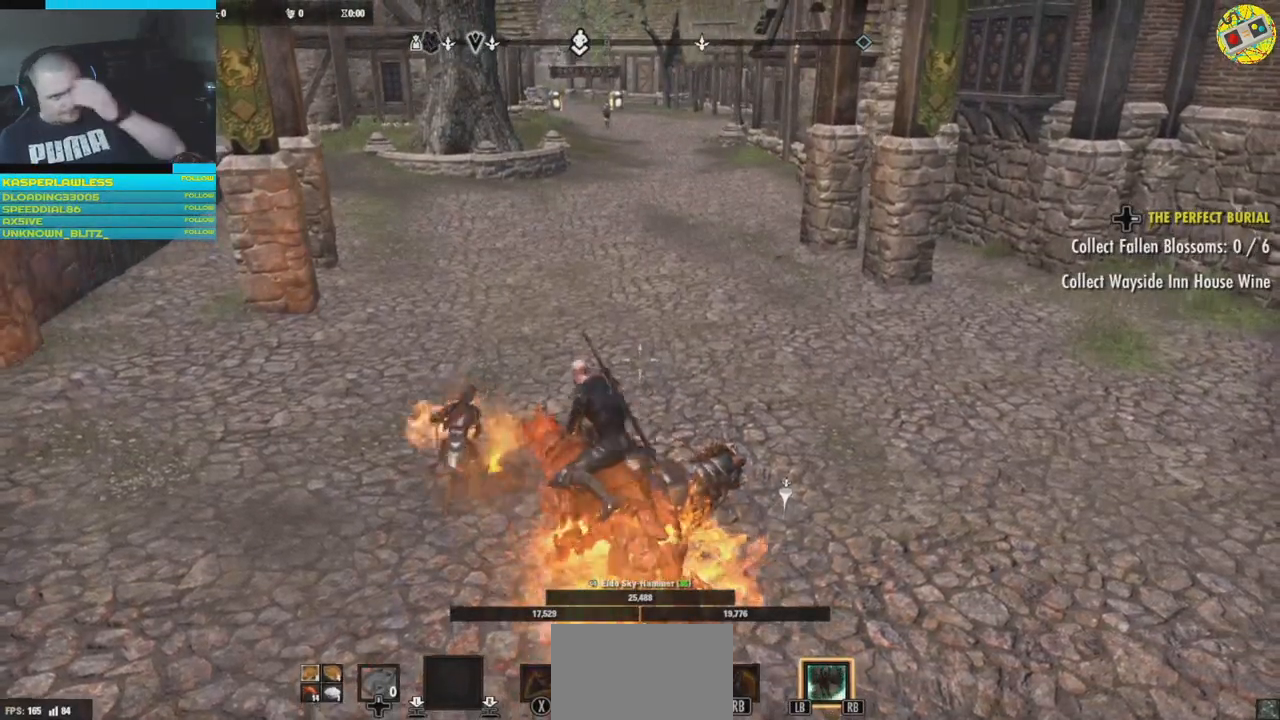
{"buttons": [], "left_stick": "center", "right_stick": "center", "events": []}
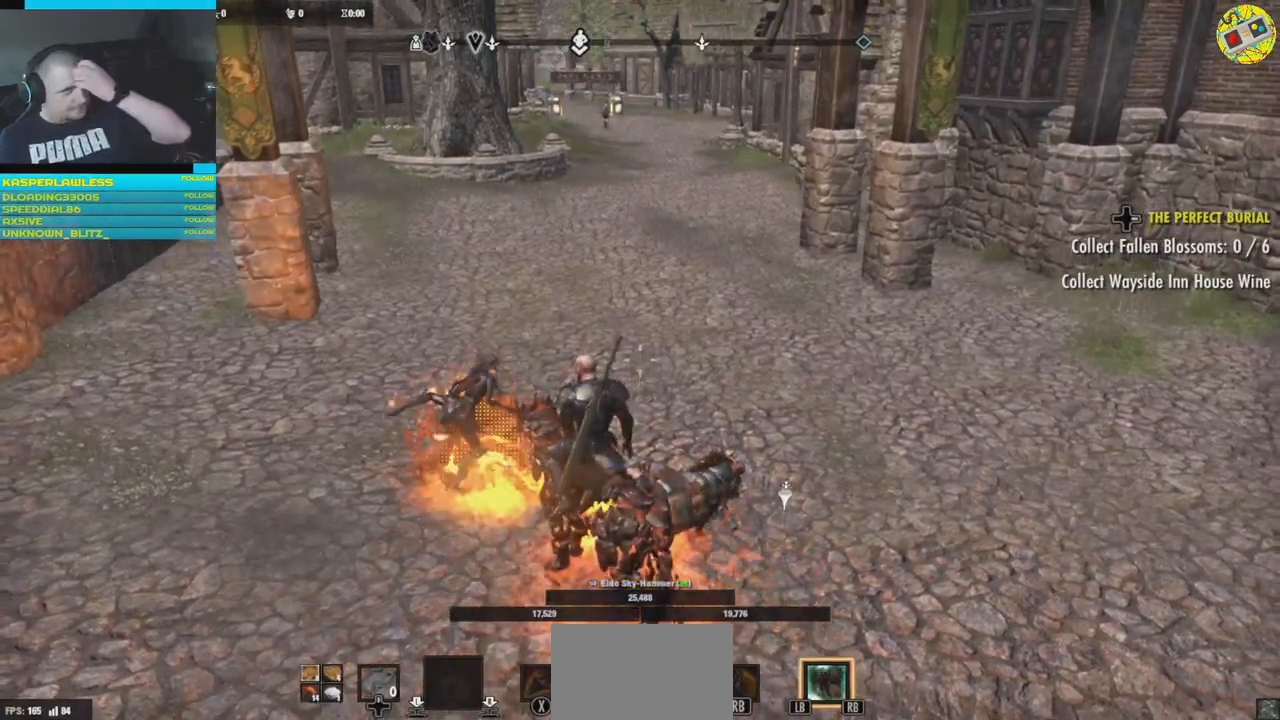
{"buttons": [], "left_stick": "center", "right_stick": "center", "events": []}
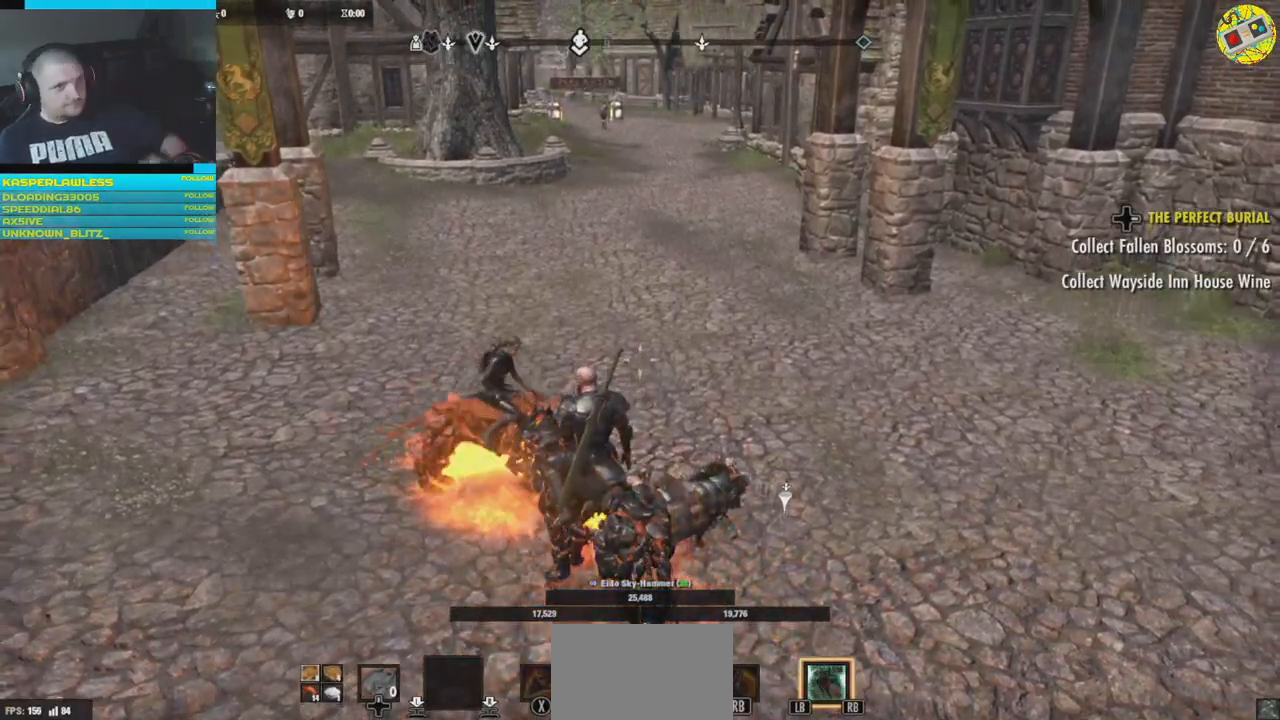
{"buttons": [], "left_stick": "right", "right_stick": "center", "events": [[451, "left_stick", "right"]]}
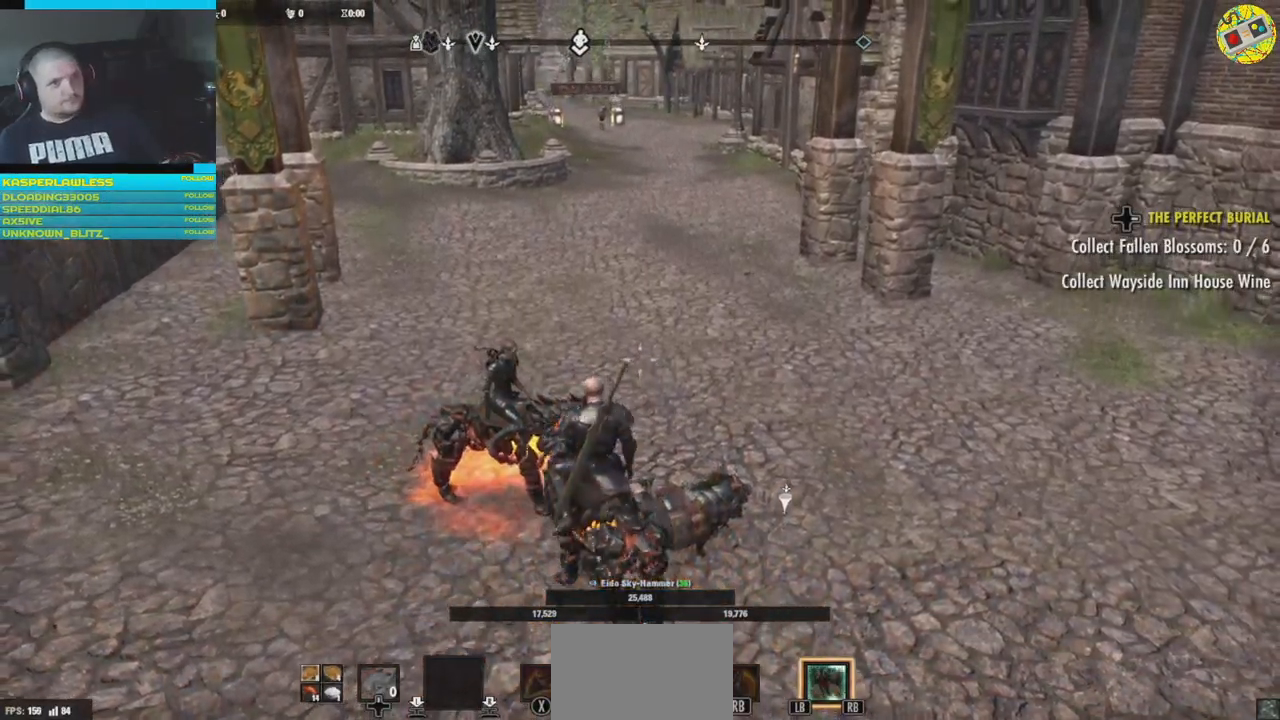
{"buttons": [], "left_stick": "up-right", "right_stick": "center", "events": [[217, "right_stick", "right"], [467, "left_stick", "up-right"], [467, "right_stick", "center"]]}
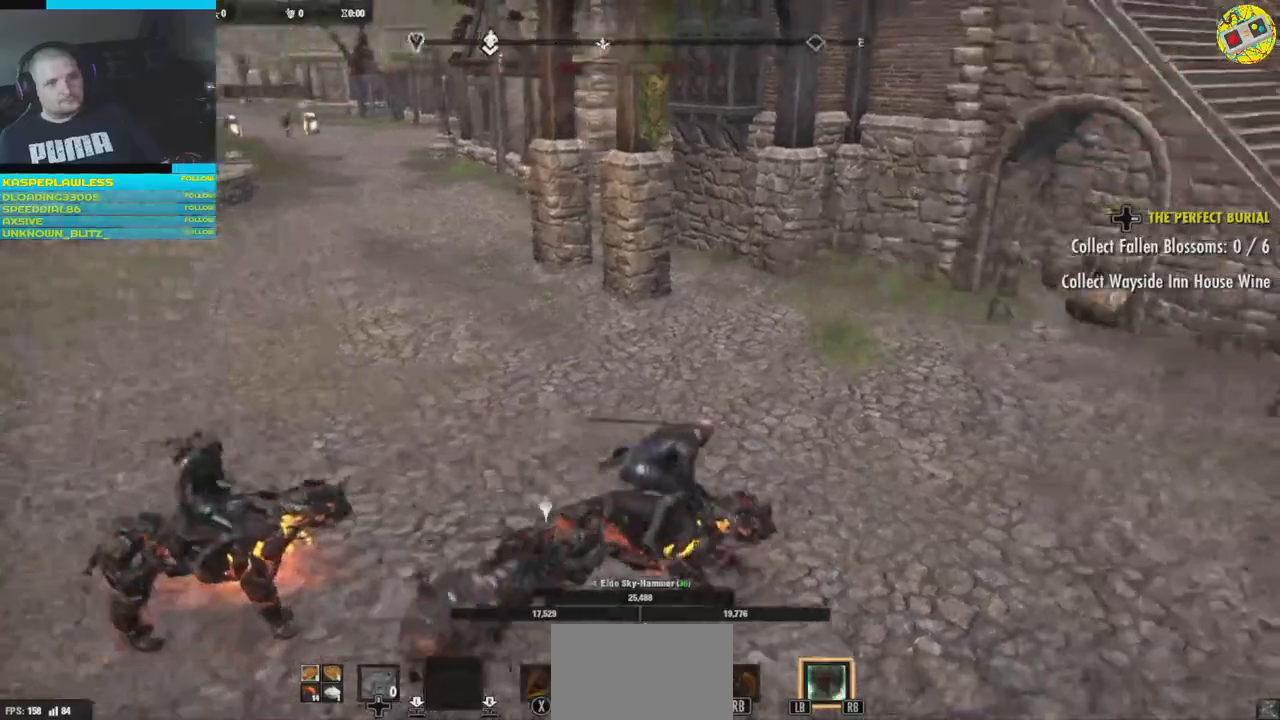
{"buttons": [], "left_stick": "up", "right_stick": "left", "events": [[367, "right_stick", "left"], [400, "left_stick", "up"]]}
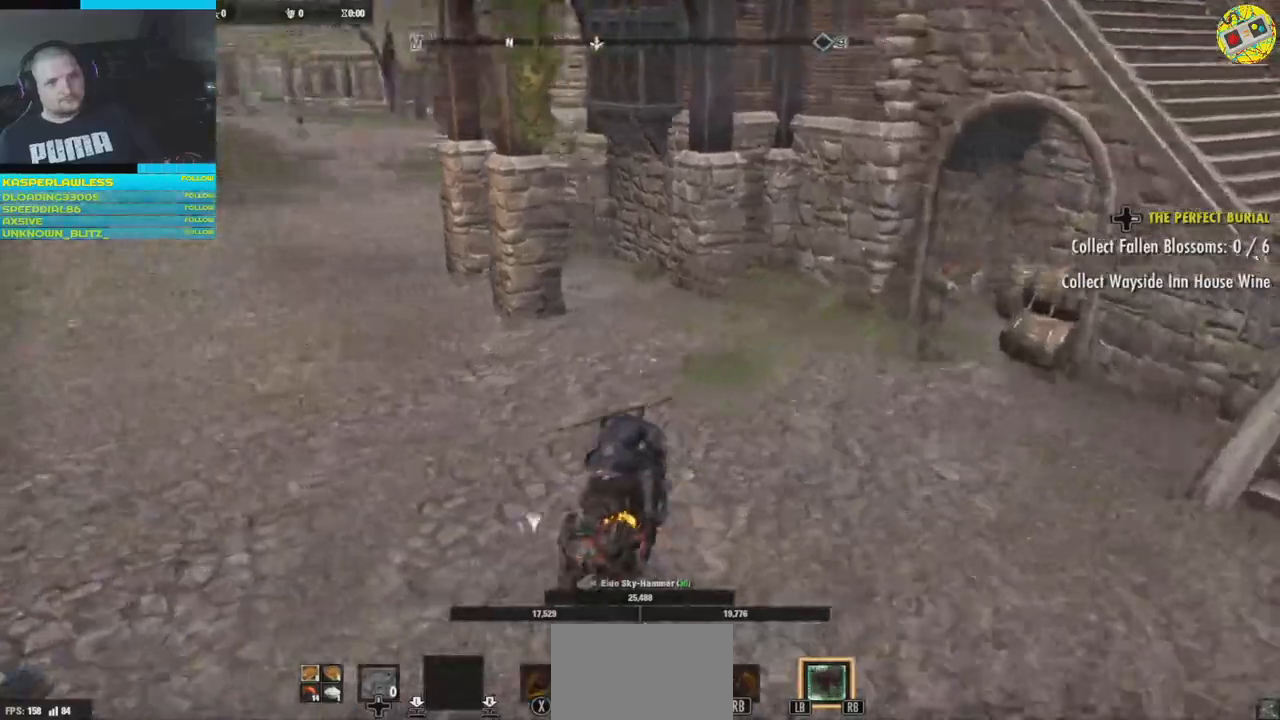
{"buttons": [], "left_stick": "up", "right_stick": "center", "events": [[351, "right_stick", "center"]]}
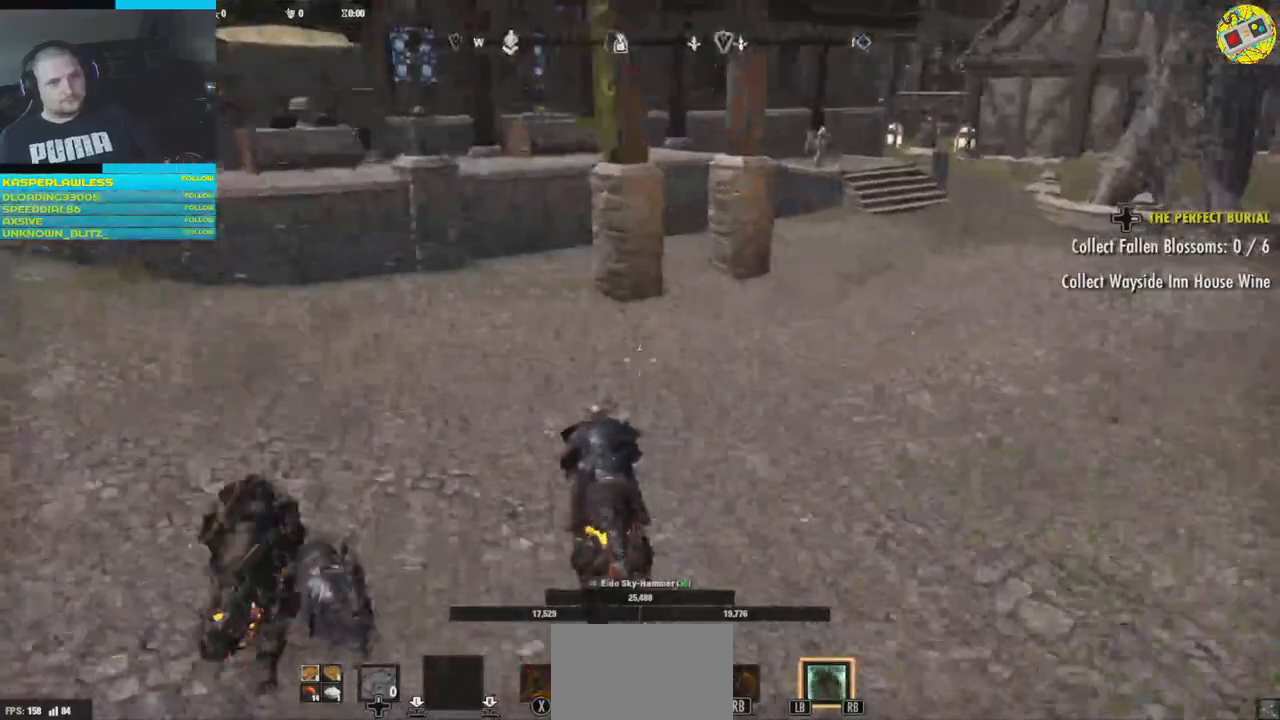
{"buttons": [], "left_stick": "up", "right_stick": "right", "events": [[300, "right_stick", "right"]]}
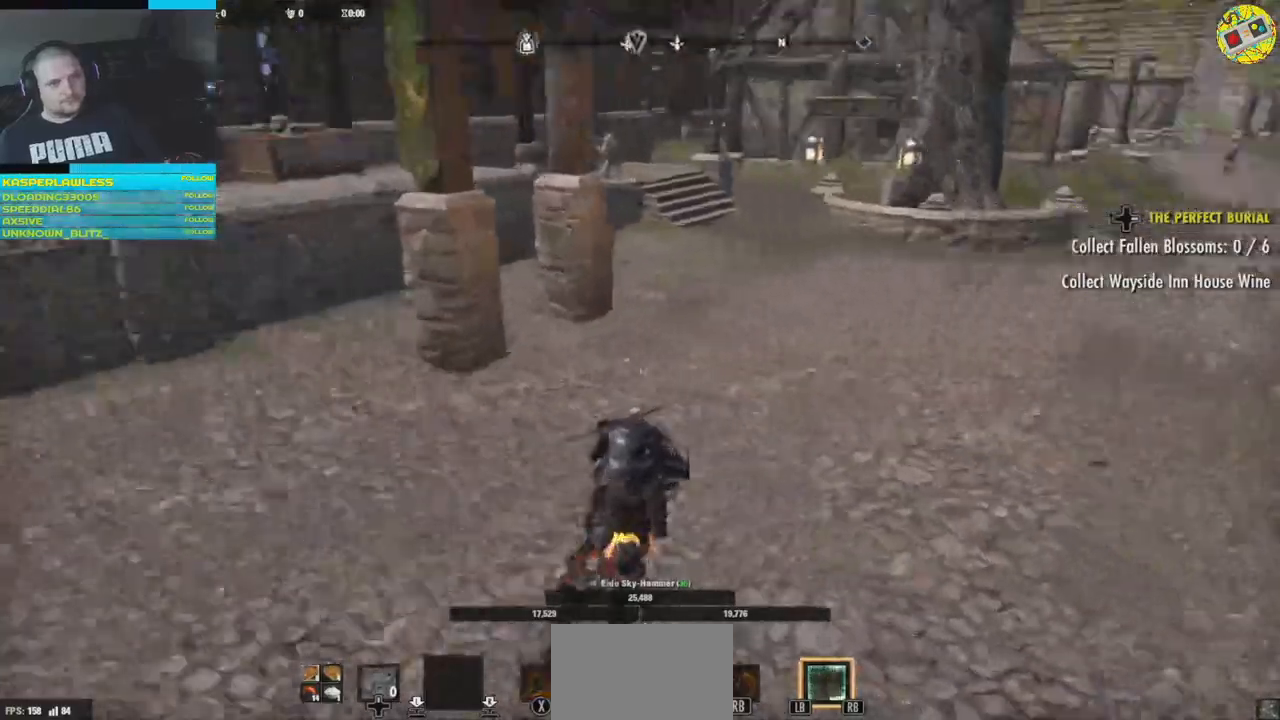
{"buttons": [], "left_stick": "up", "right_stick": "center", "events": [[334, "right_stick", "center"]]}
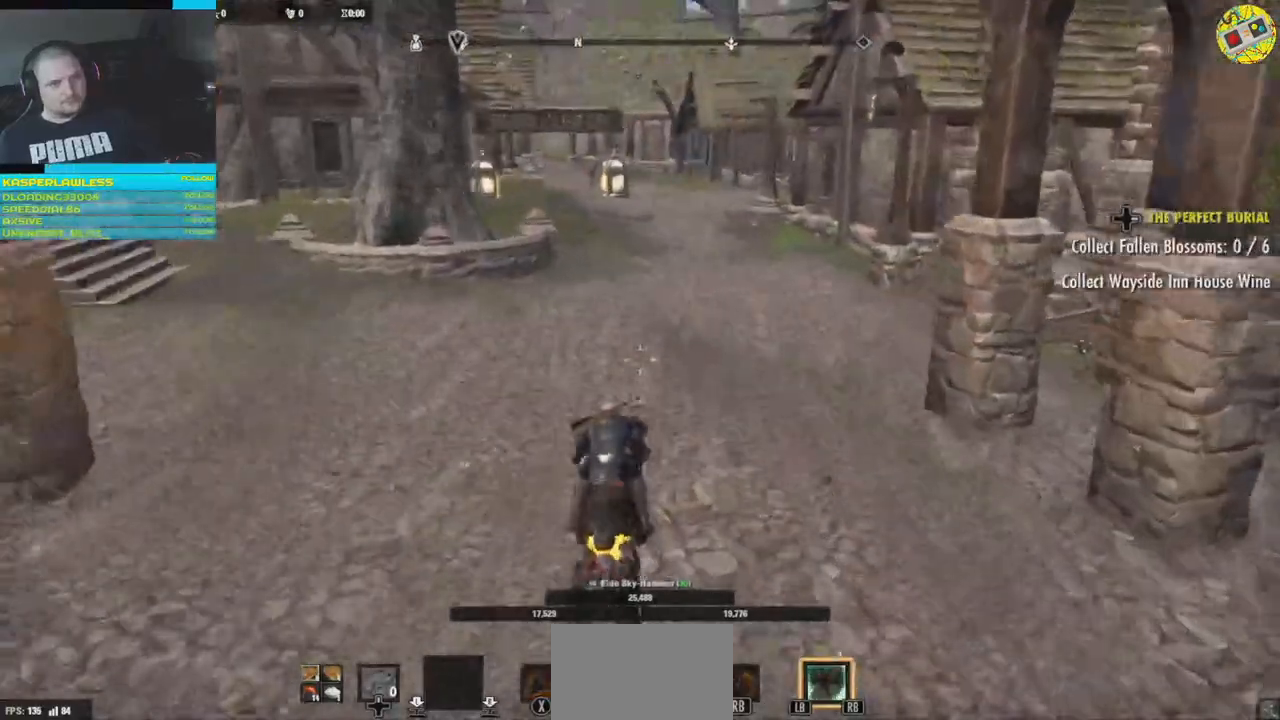
{"buttons": [], "left_stick": "up", "right_stick": "center", "events": []}
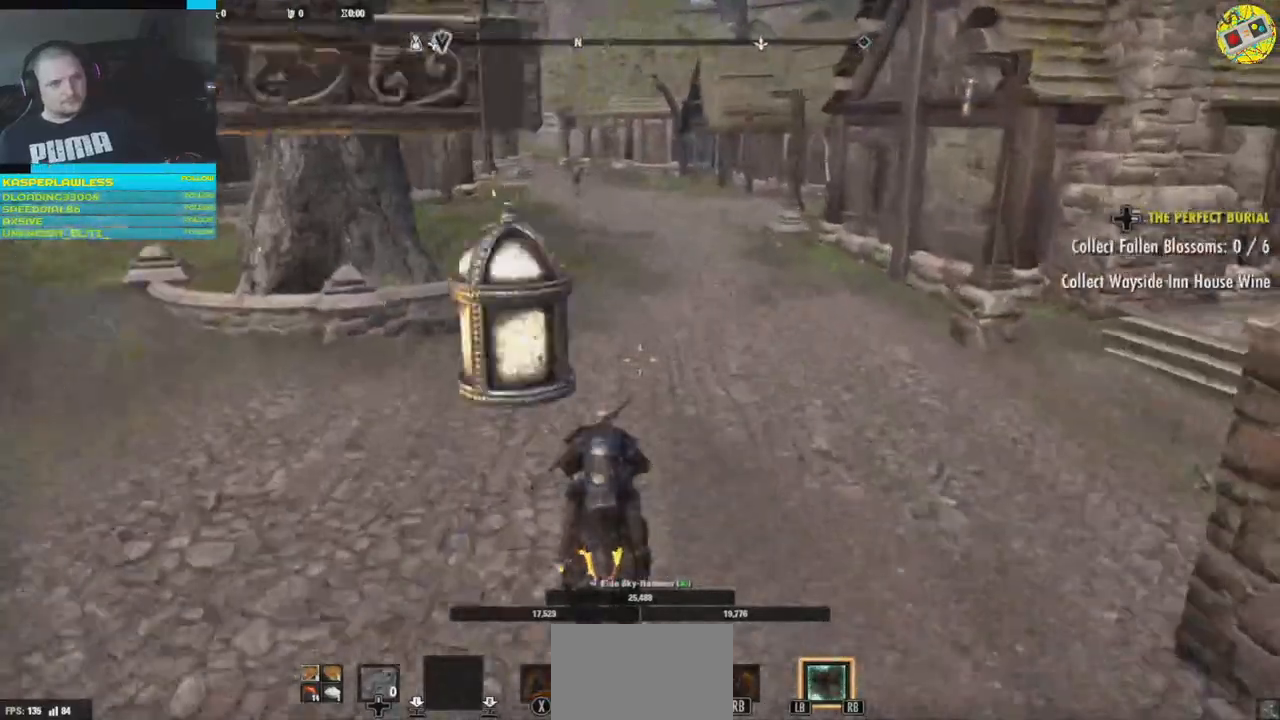
{"buttons": [], "left_stick": "up", "right_stick": "center", "events": []}
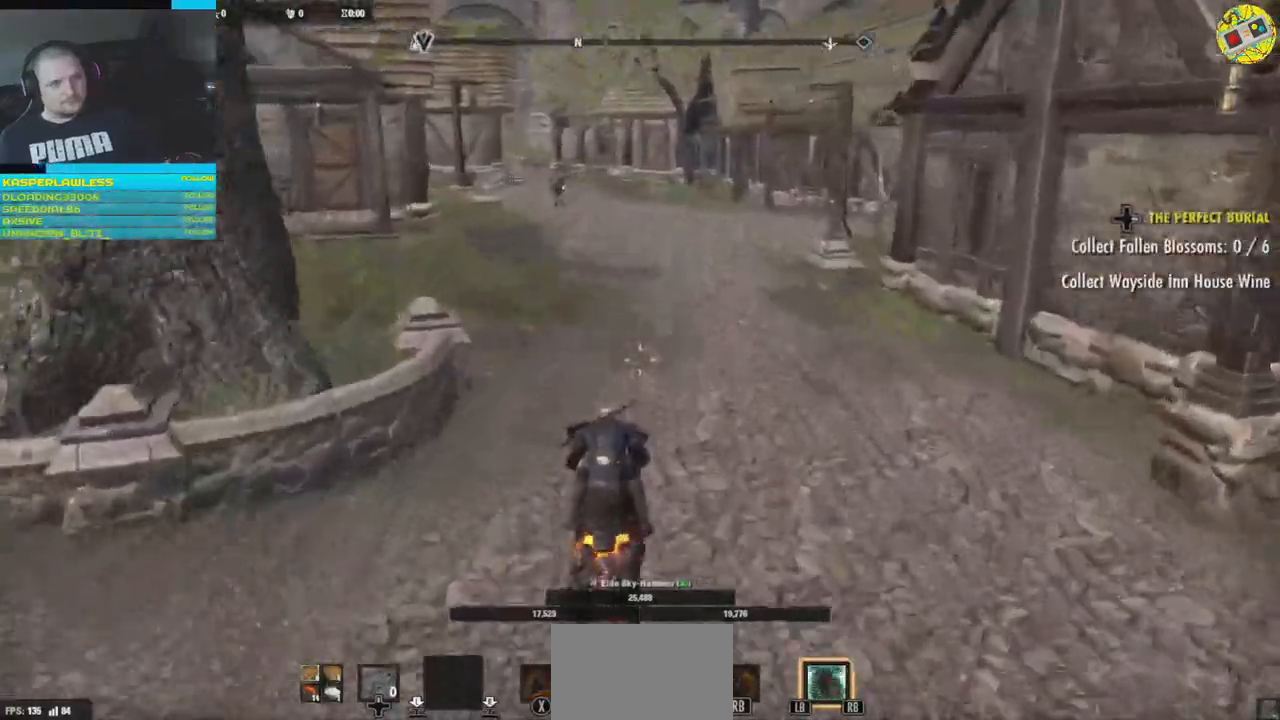
{"buttons": [], "left_stick": "up", "right_stick": "center", "events": []}
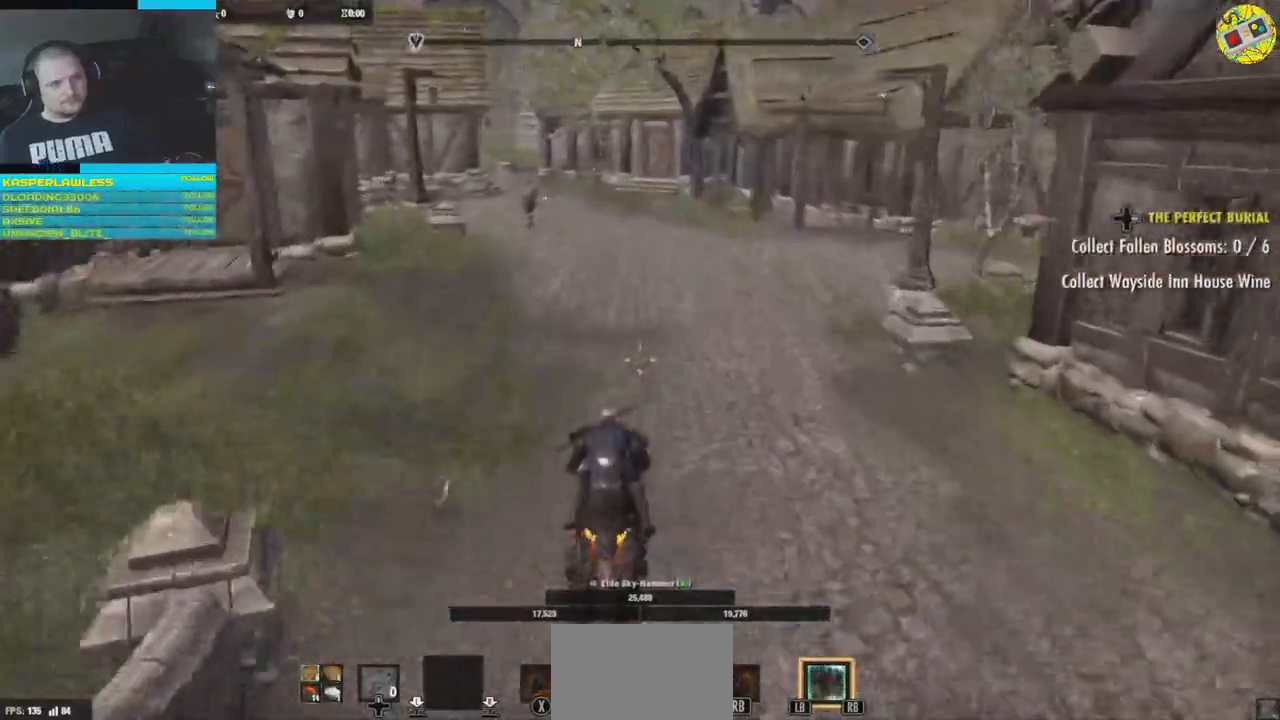
{"buttons": [], "left_stick": "up-right", "right_stick": "center", "events": [[100, "left_stick", "up-right"]]}
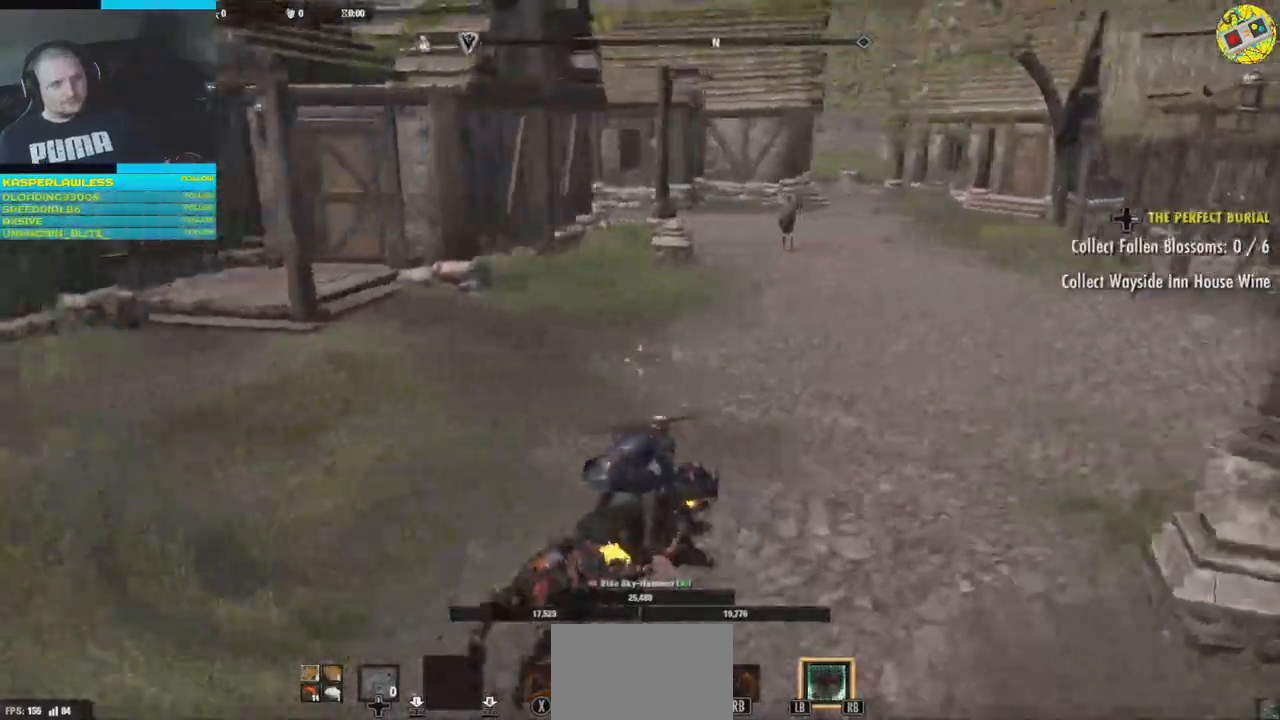
{"buttons": [], "left_stick": "right", "right_stick": "left", "events": [[183, "right_stick", "left"], [333, "left_stick", "right"]]}
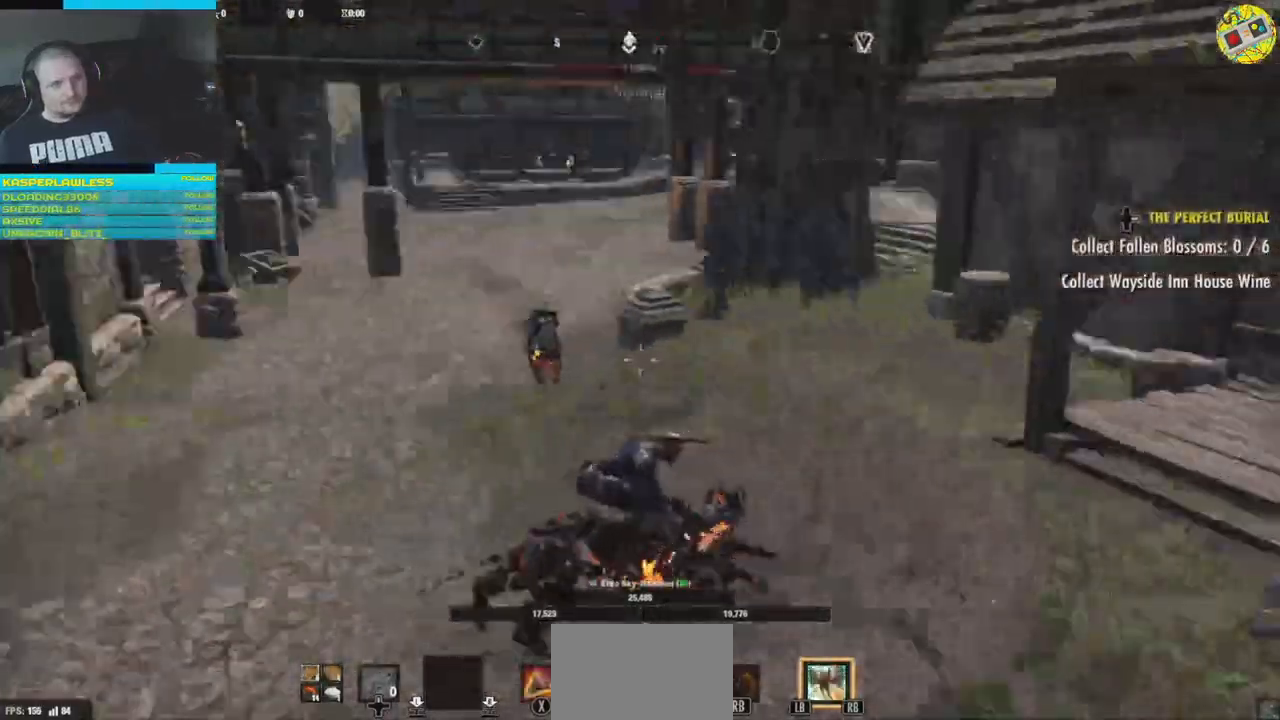
{"buttons": [], "left_stick": "left", "right_stick": "center", "events": [[134, "left_stick", "down"], [200, "left_stick", "left"], [351, "right_stick", "center"]]}
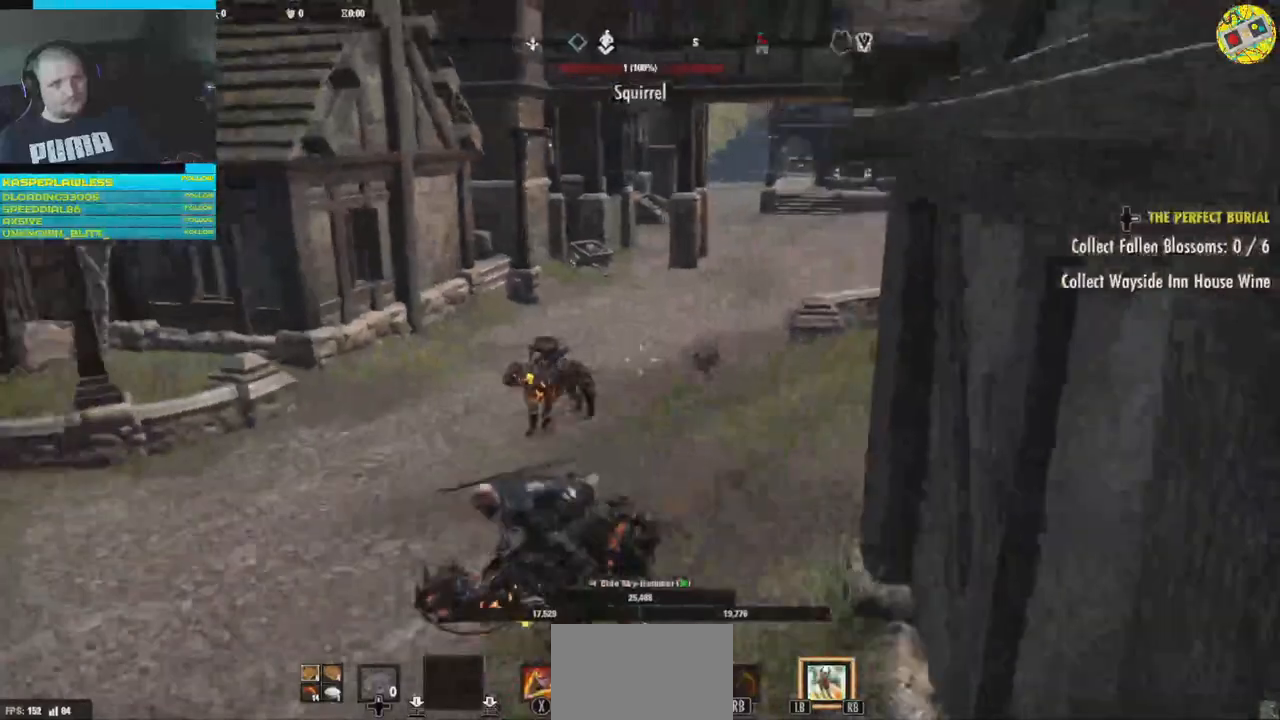
{"buttons": [], "left_stick": "up", "right_stick": "center", "events": [[200, "left_stick", "up-left"], [484, "left_stick", "up"]]}
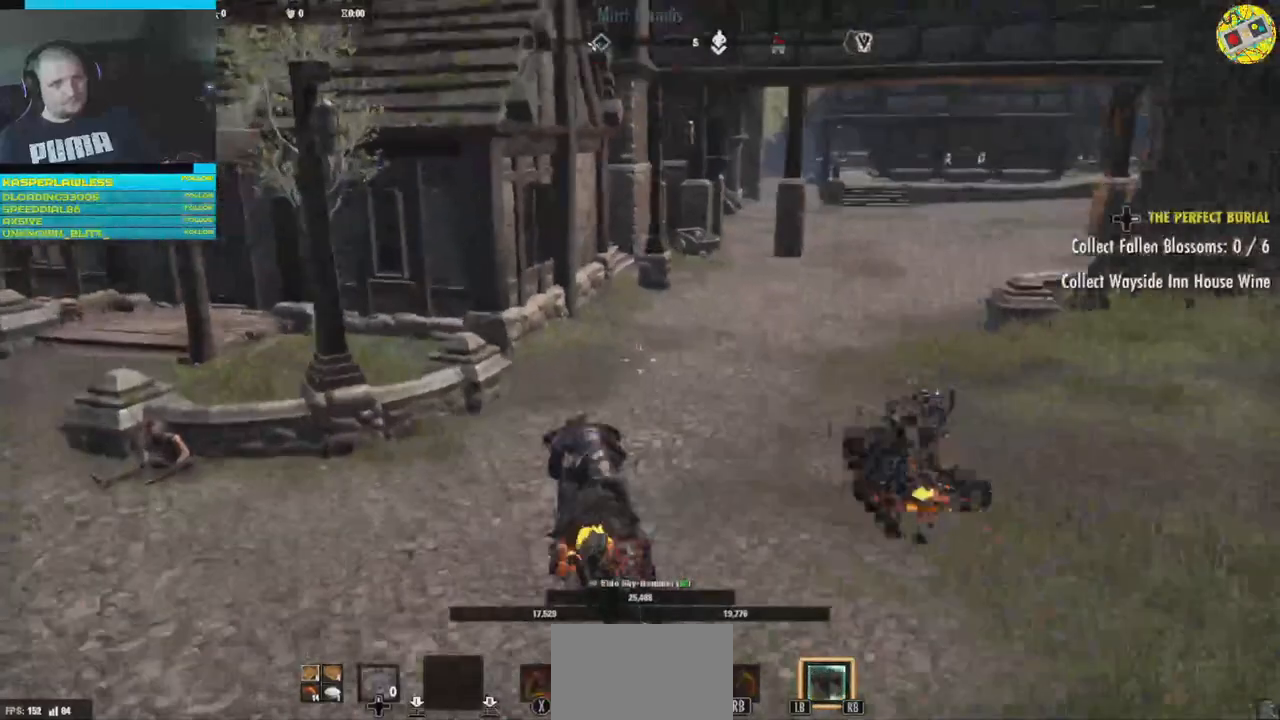
{"buttons": ["A"], "left_stick": "up", "right_stick": "center", "events": [[167, "right_stick", "right"], [317, "right_stick", "center"], [417, "A", "down"]]}
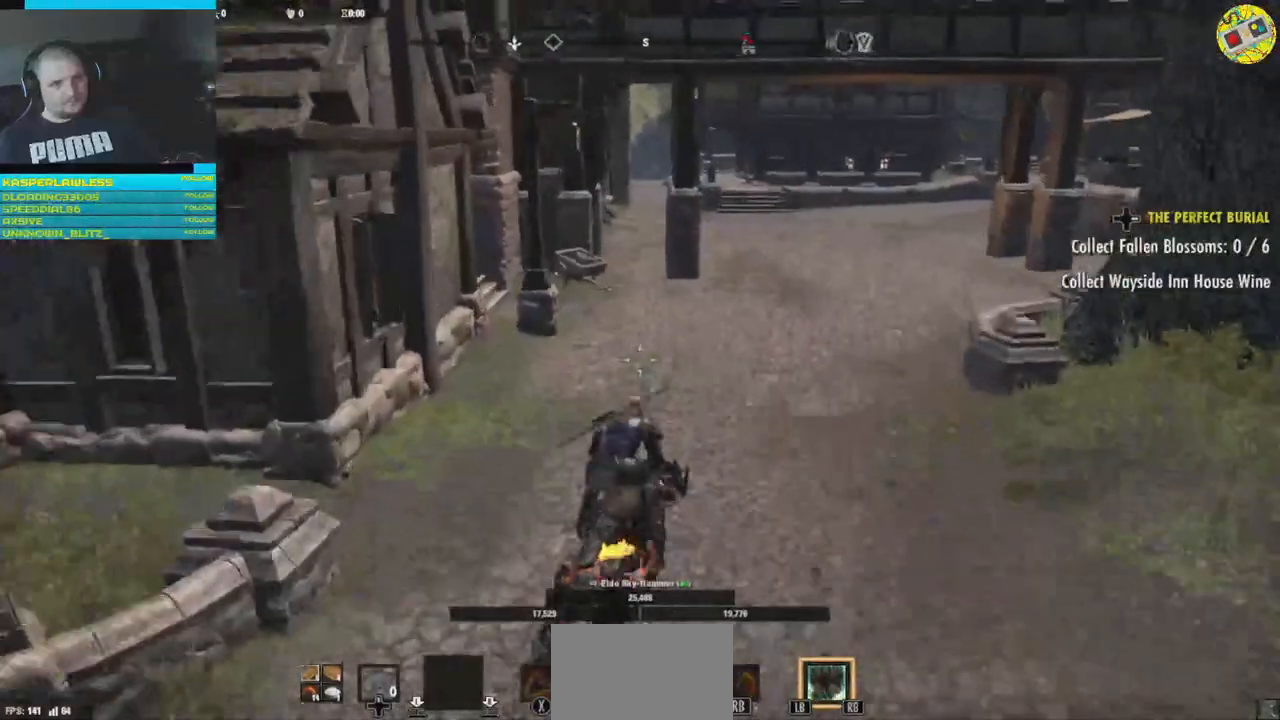
{"buttons": [], "left_stick": "up", "right_stick": "center"}
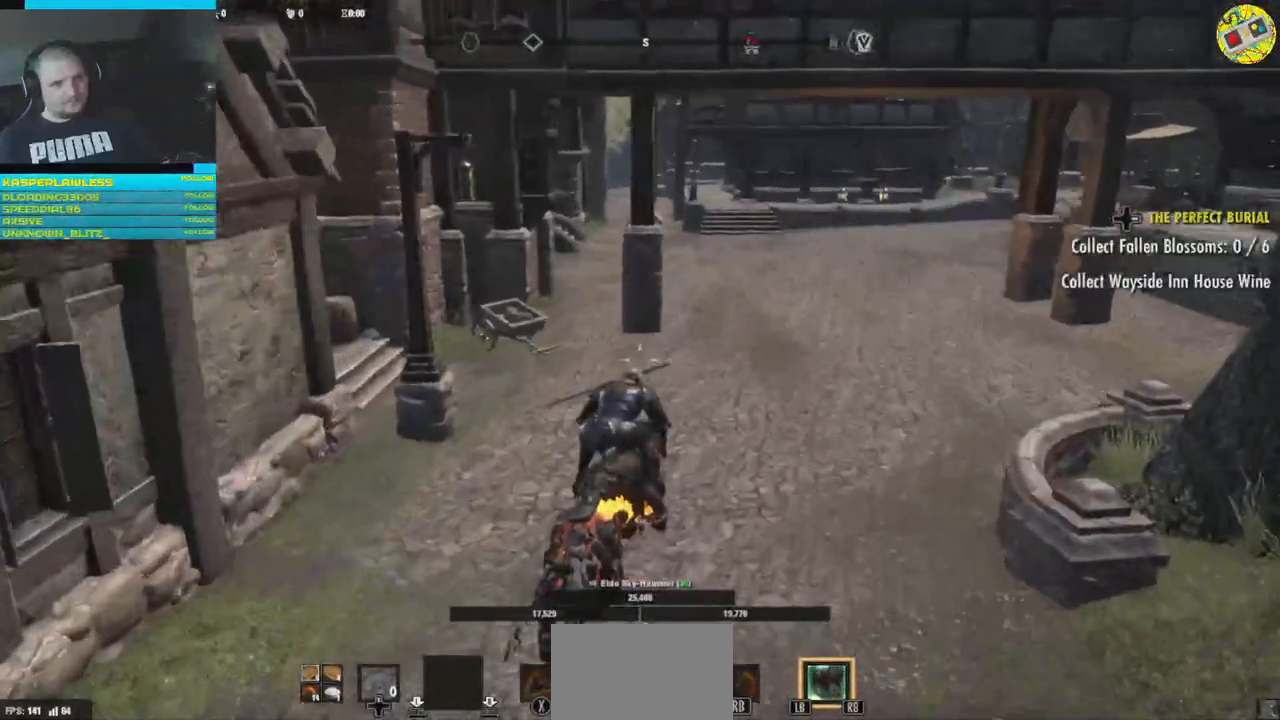
{"buttons": [], "left_stick": "up", "right_stick": "right", "events": [[200, "right_stick", "right"]]}